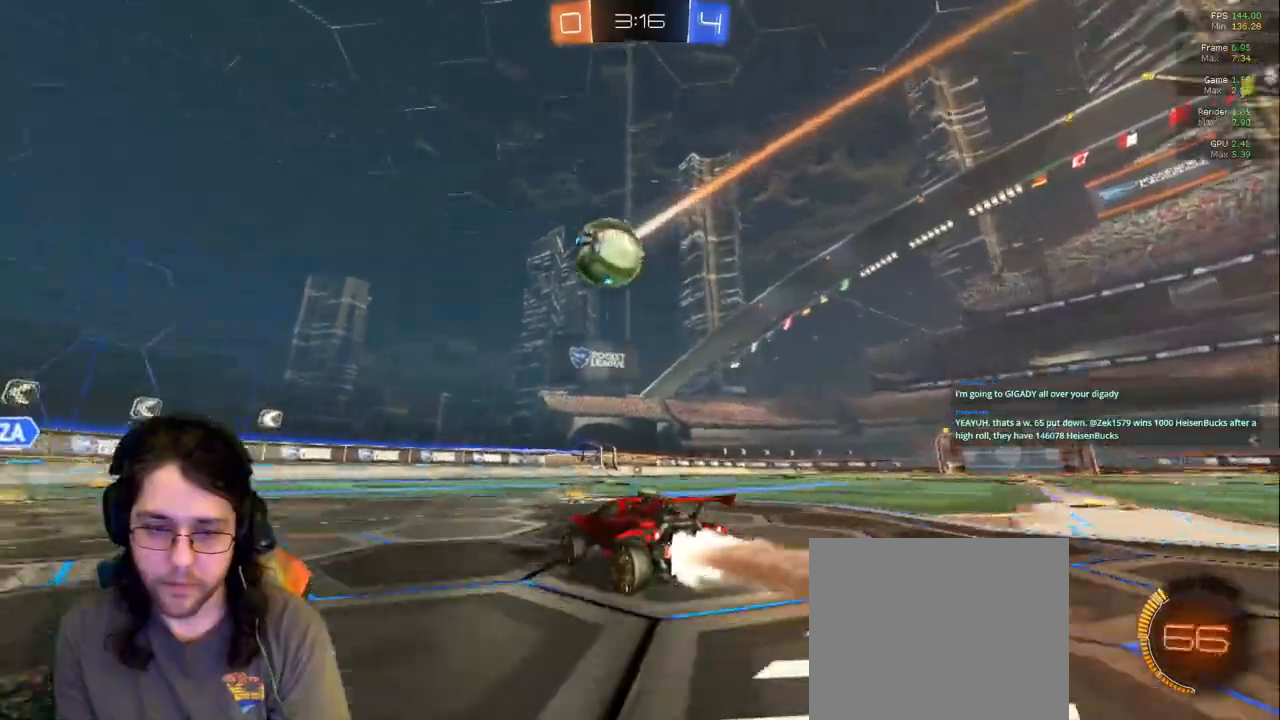
Gameplay with a controller (PlayStation layout); each line is a JSON object with the inputs held at the frame after it. "events" lists button and stick changes between this image and that frame as [ms after this image, input, new state], when the widget could be followed in between. Not read: L3 R2 R3.
{"buttons": [], "left_stick": "center", "right_stick": "center", "events": [[217, "left_stick", "left"], [383, "left_stick", "center"]]}
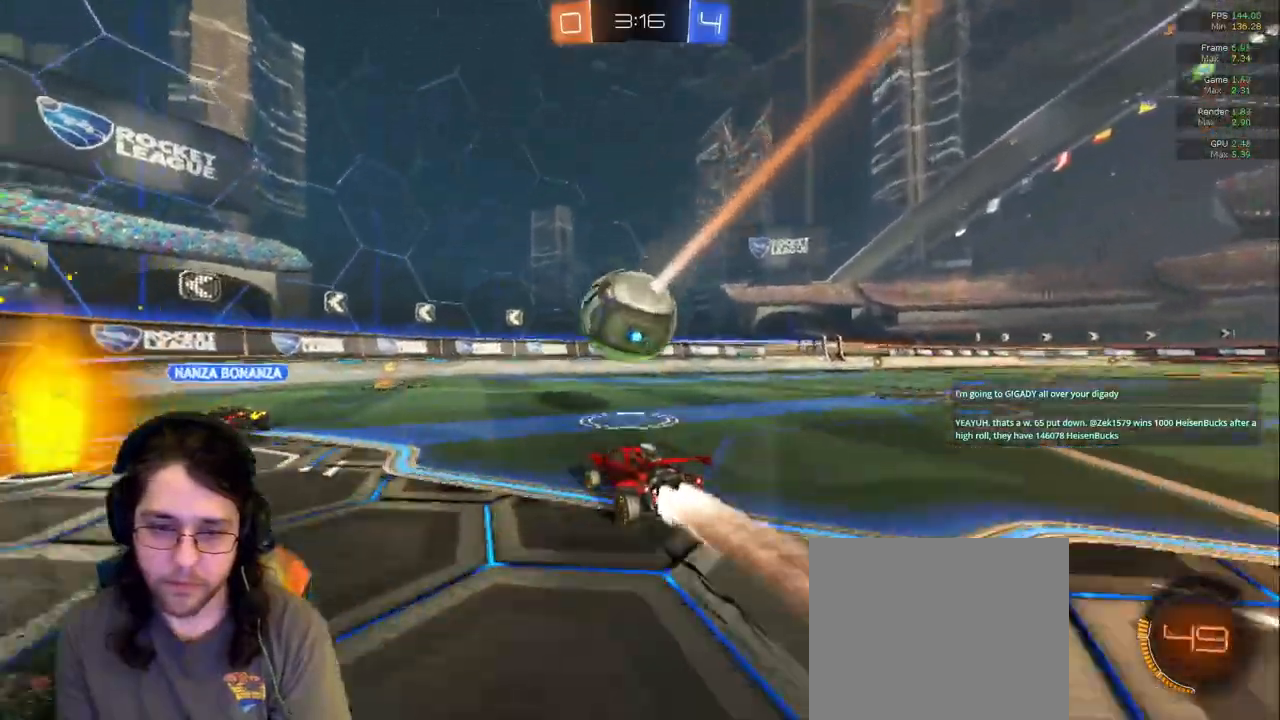
{"buttons": [], "left_stick": "left", "right_stick": "center", "events": [[383, "left_stick", "left"]]}
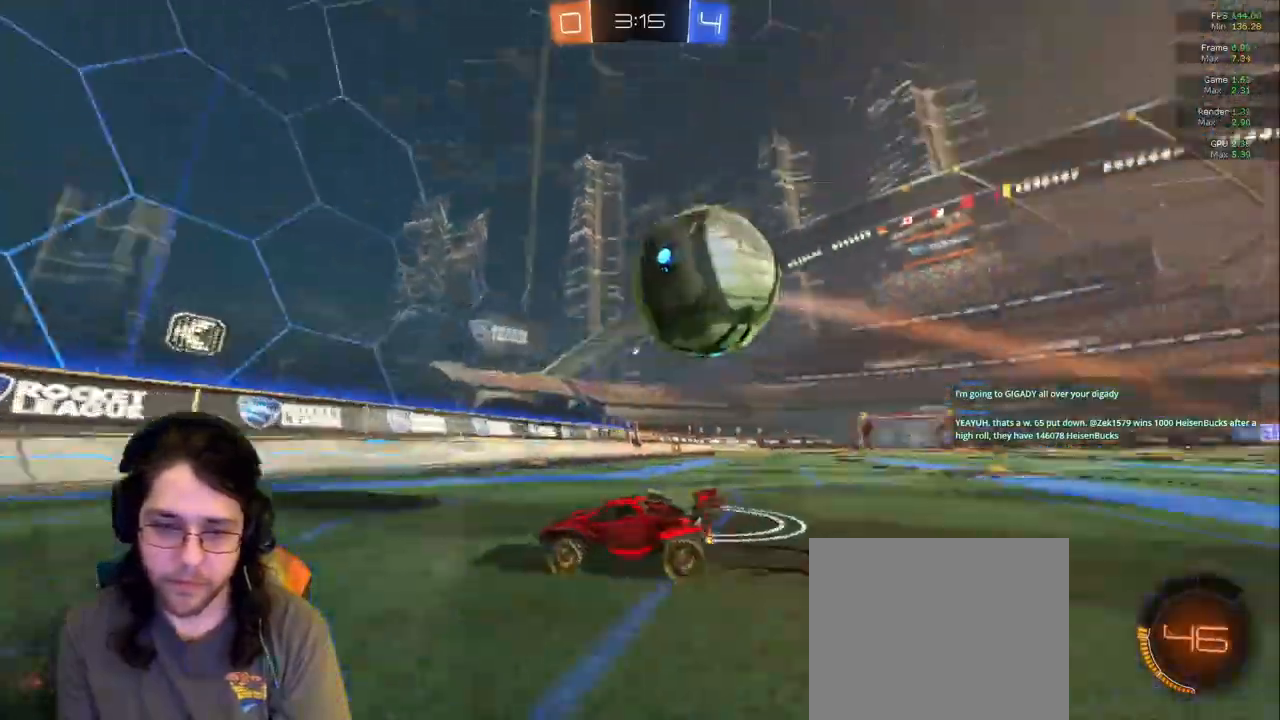
{"buttons": [], "left_stick": "right", "right_stick": "center", "events": [[50, "left_stick", "center"], [167, "left_stick", "right"]]}
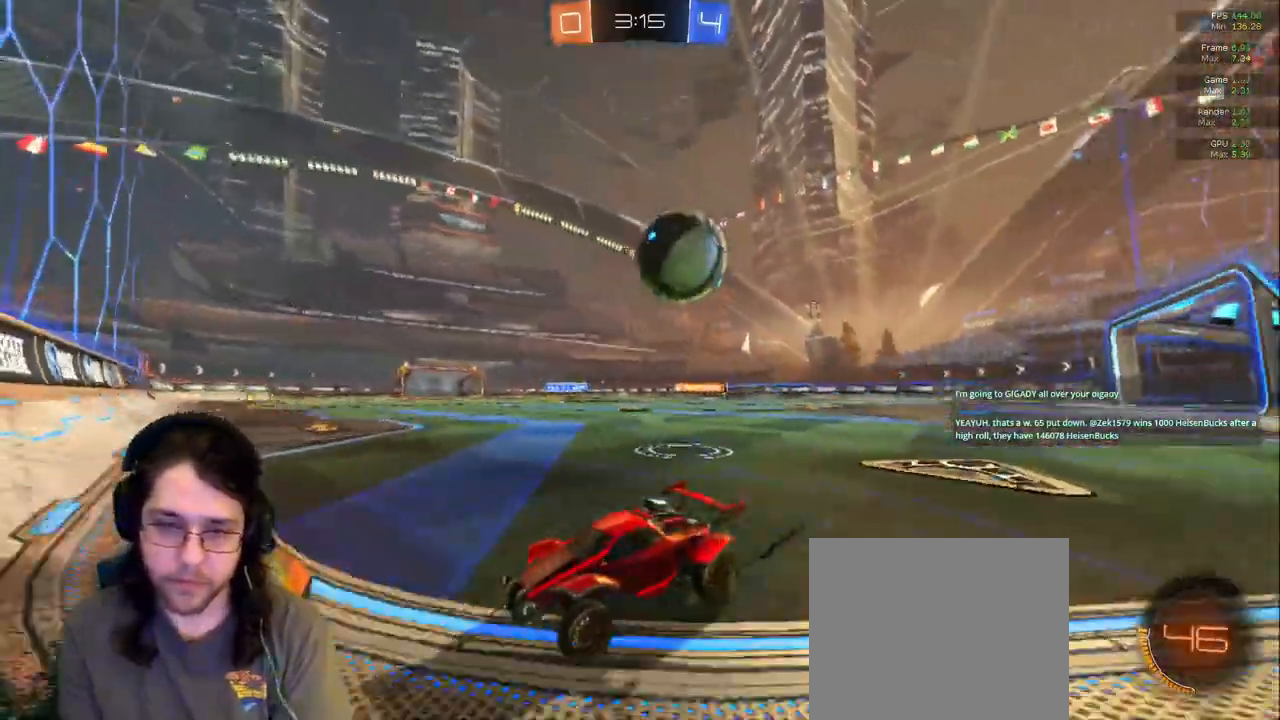
{"buttons": ["L2"], "left_stick": "right", "right_stick": "center", "events": [[333, "L2", "down"]]}
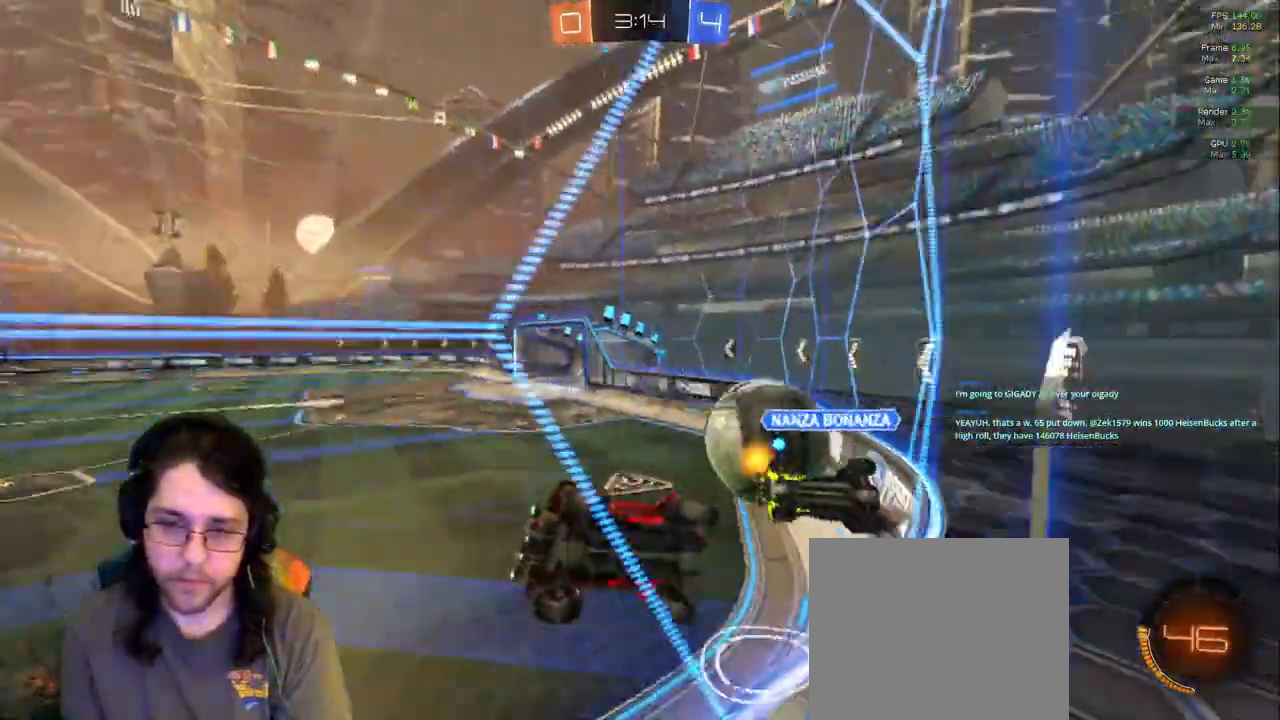
{"buttons": [], "left_stick": "right", "right_stick": "center"}
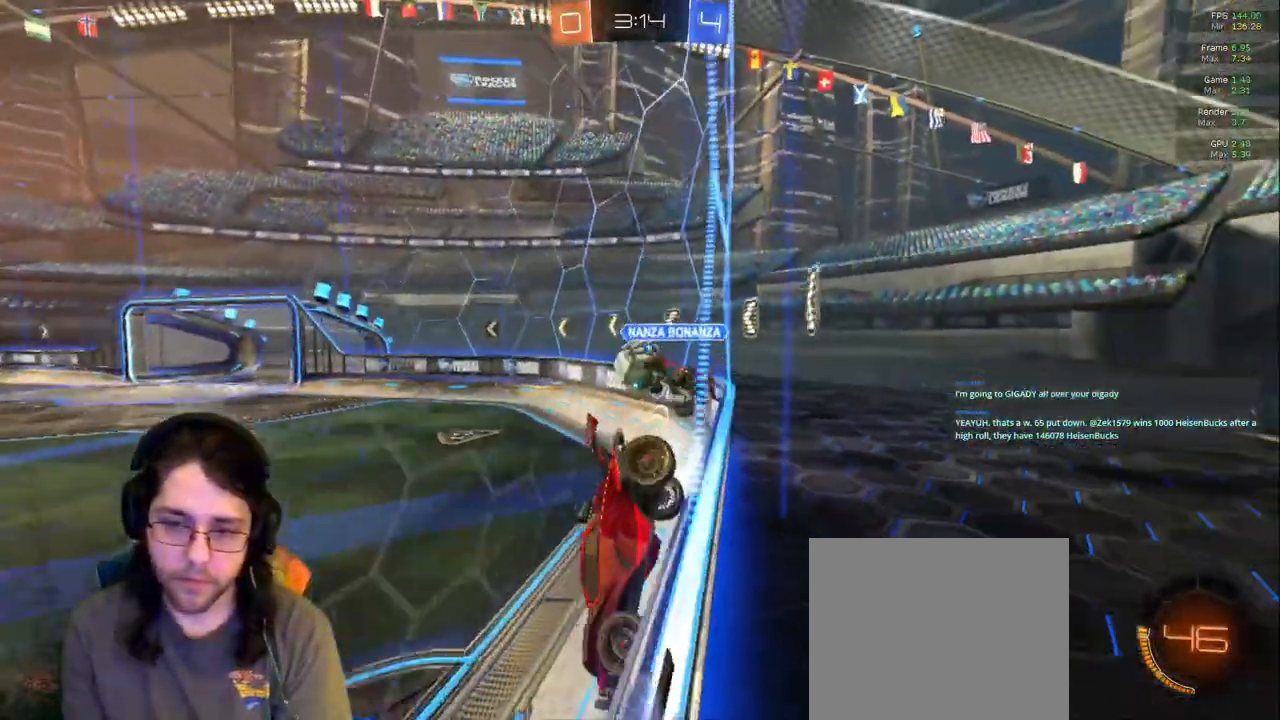
{"buttons": [], "left_stick": "right", "right_stick": "center"}
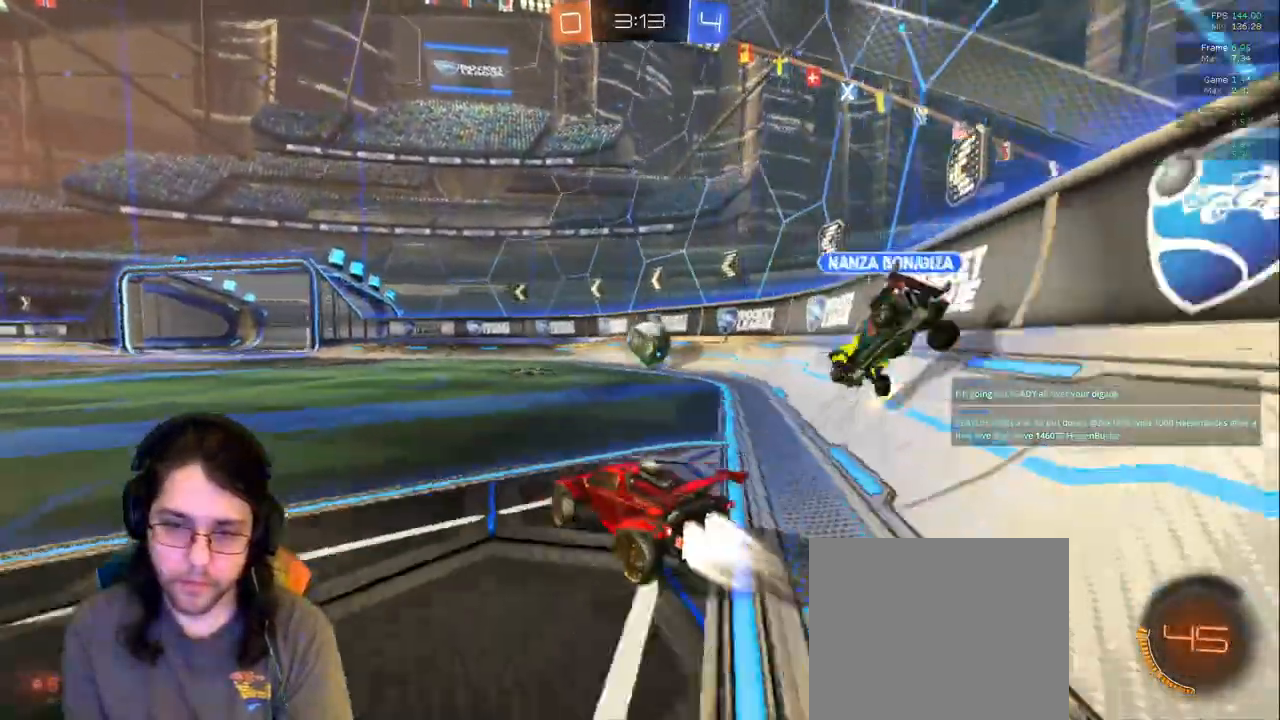
{"buttons": [], "left_stick": "center", "right_stick": "center", "events": [[300, "left_stick", "center"]]}
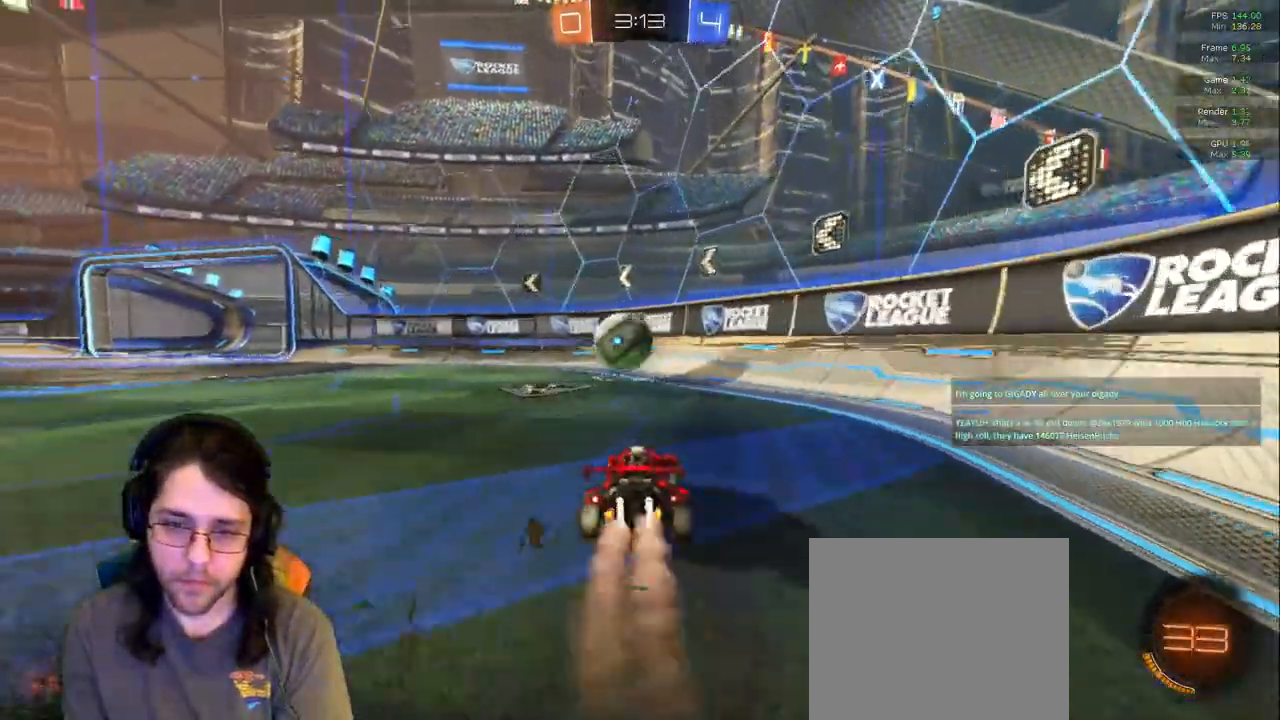
{"buttons": [], "left_stick": "center", "right_stick": "center", "events": [[167, "TRIANGLE", "down"], [217, "left_stick", "down-left"], [250, "TRIANGLE", "up"], [383, "left_stick", "center"]]}
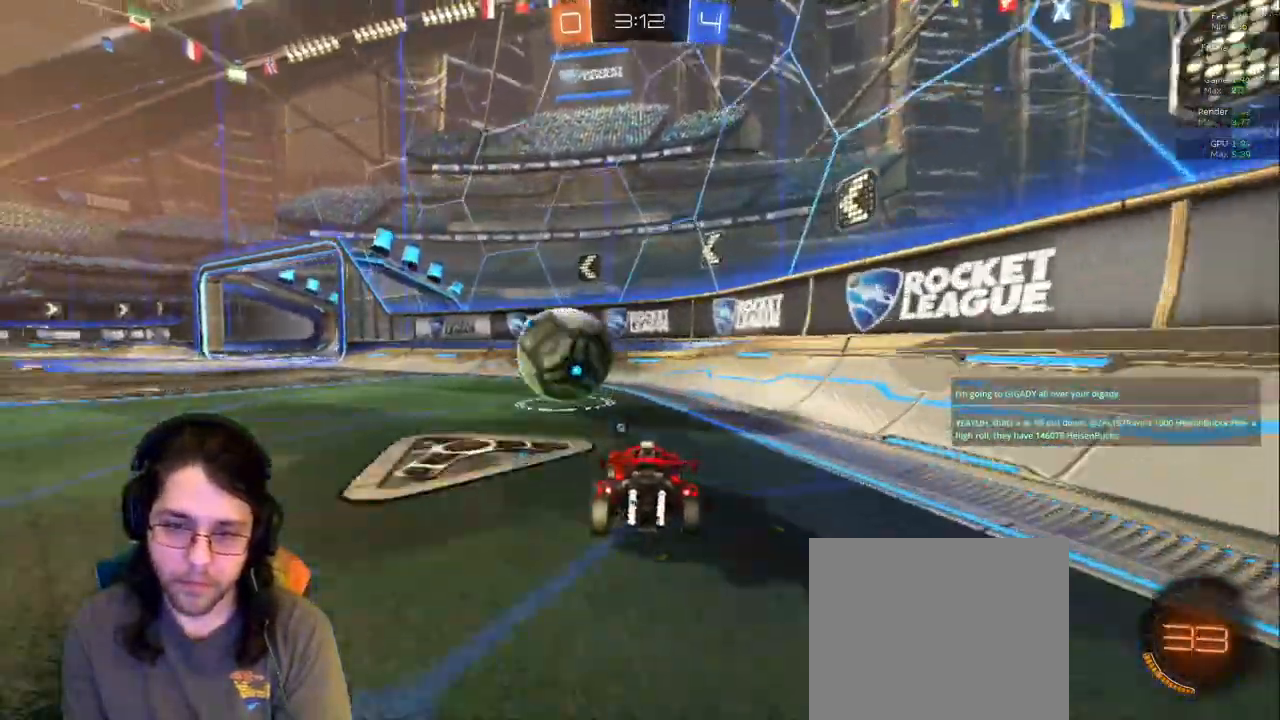
{"buttons": [], "left_stick": "left", "right_stick": "center", "events": [[133, "left_stick", "left"]]}
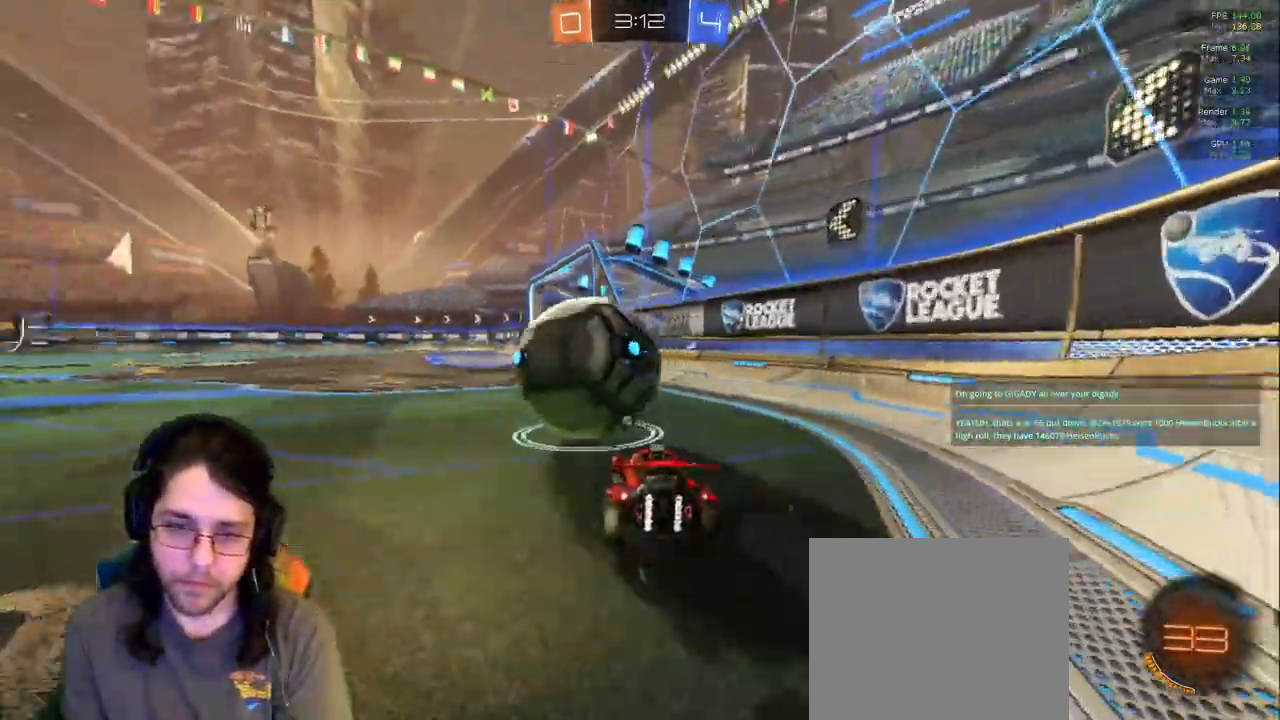
{"buttons": [], "left_stick": "right", "right_stick": "center", "events": [[17, "left_stick", "center"], [83, "L2", "down"], [117, "left_stick", "right"], [233, "L2", "up"]]}
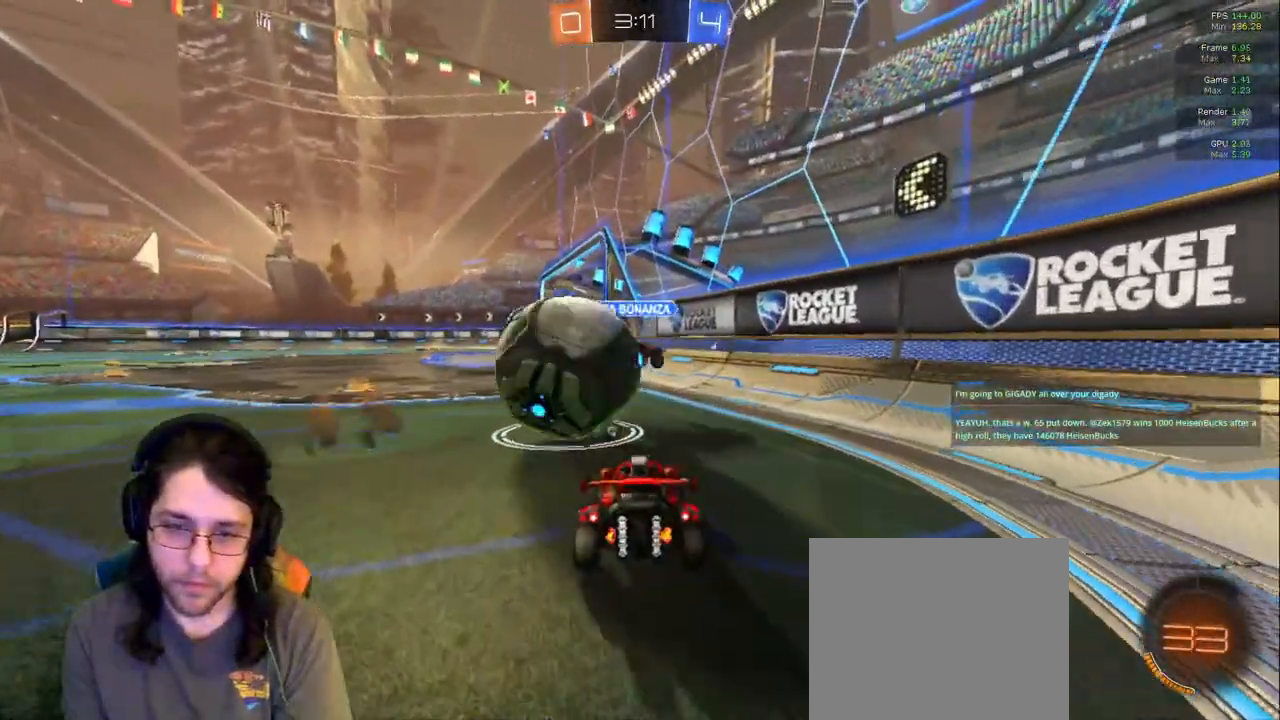
{"buttons": [], "left_stick": "center", "right_stick": "center", "events": [[133, "left_stick", "left"], [283, "left_stick", "center"]]}
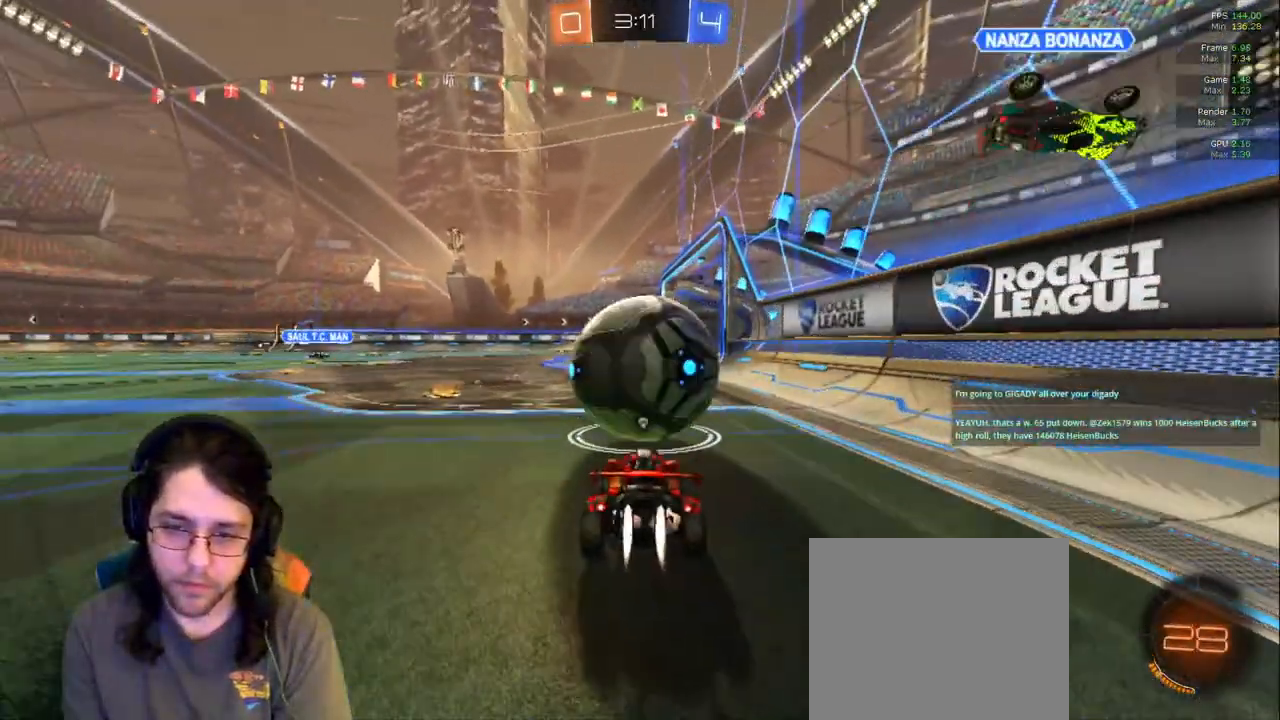
{"buttons": [], "left_stick": "up-left", "right_stick": "center"}
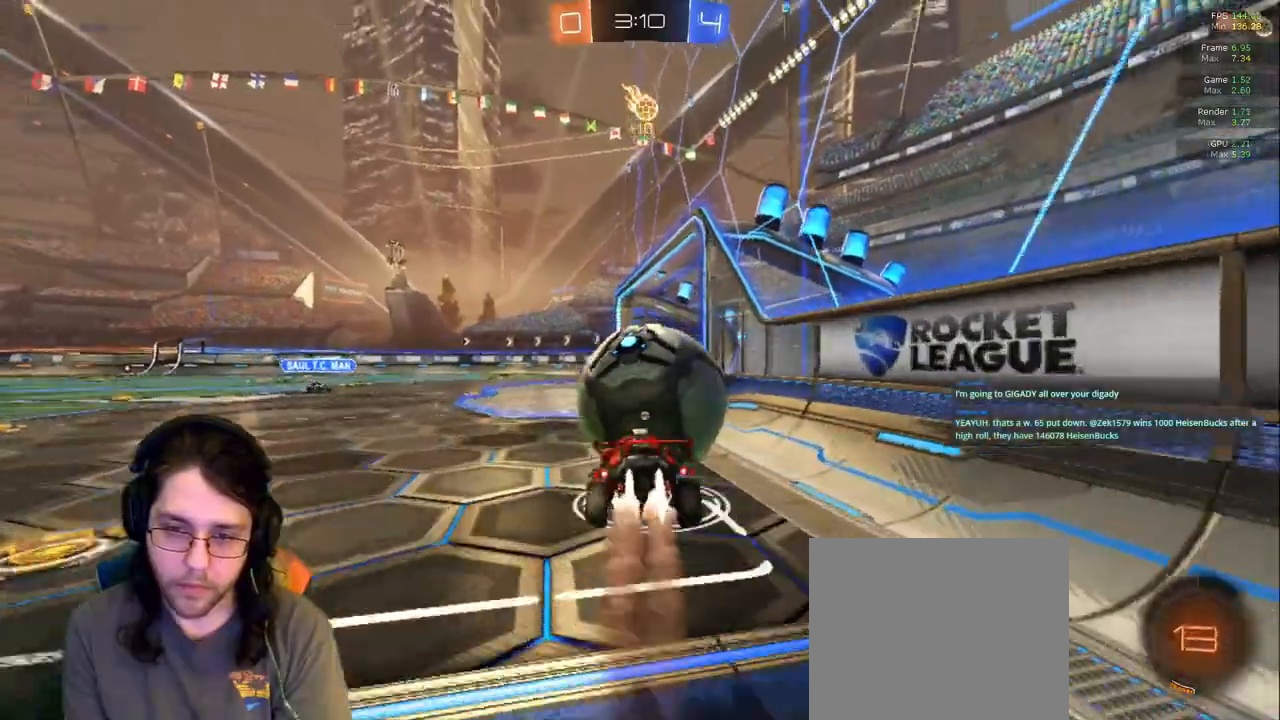
{"buttons": [], "left_stick": "center", "right_stick": "center", "events": [[67, "left_stick", "center"], [233, "left_stick", "up-left"], [300, "left_stick", "up"], [450, "left_stick", "center"]]}
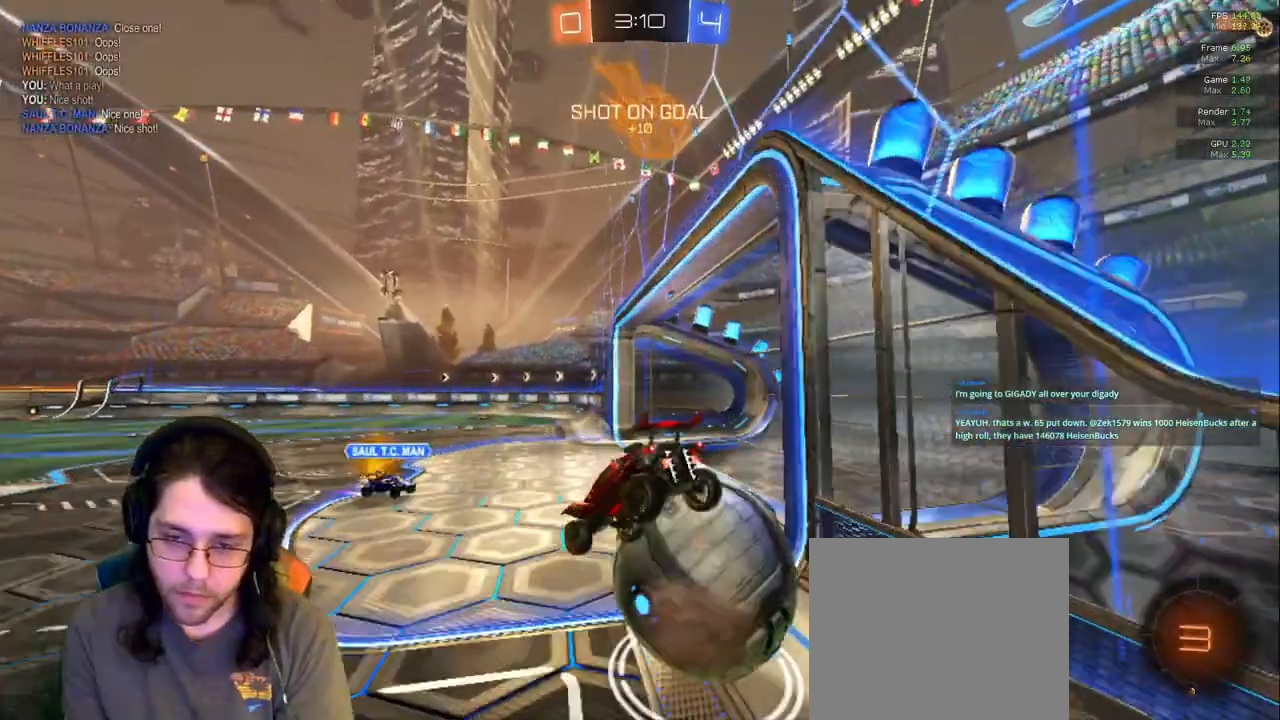
{"buttons": ["R1"], "left_stick": "right", "right_stick": "center"}
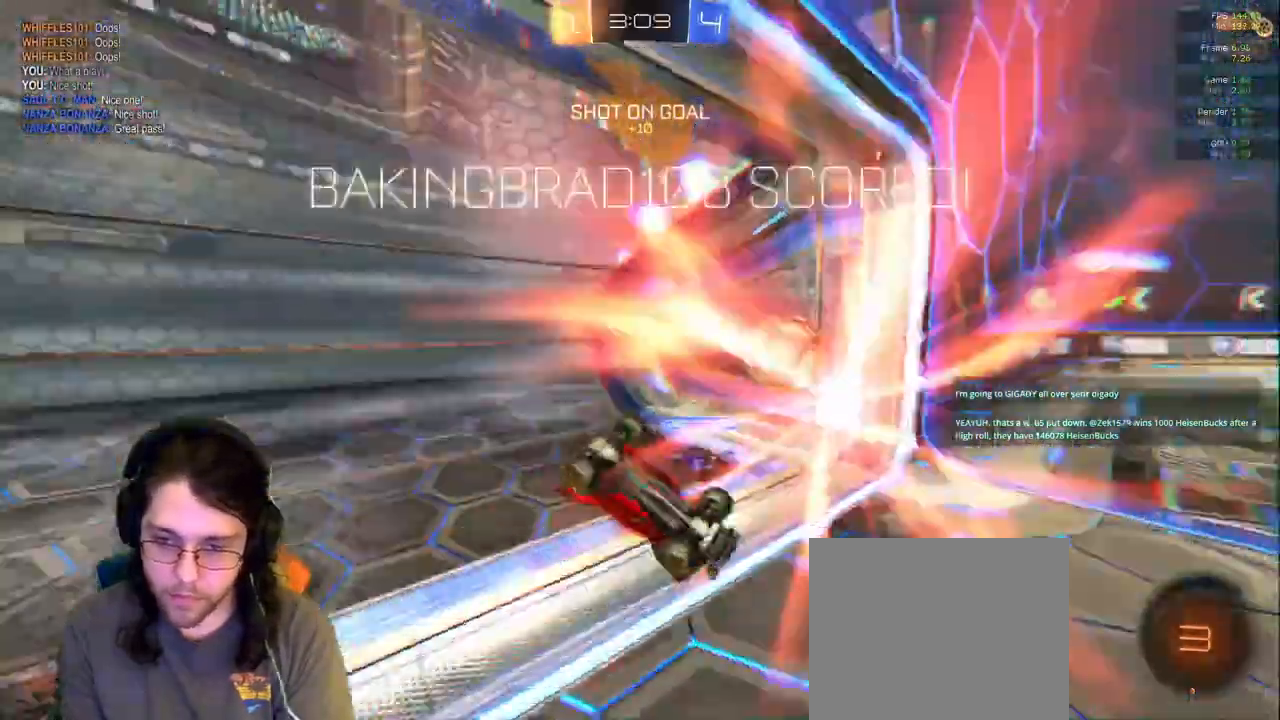
{"buttons": [], "left_stick": "center", "right_stick": "center", "events": [[200, "left_stick", "center"], [300, "R1", "up"]]}
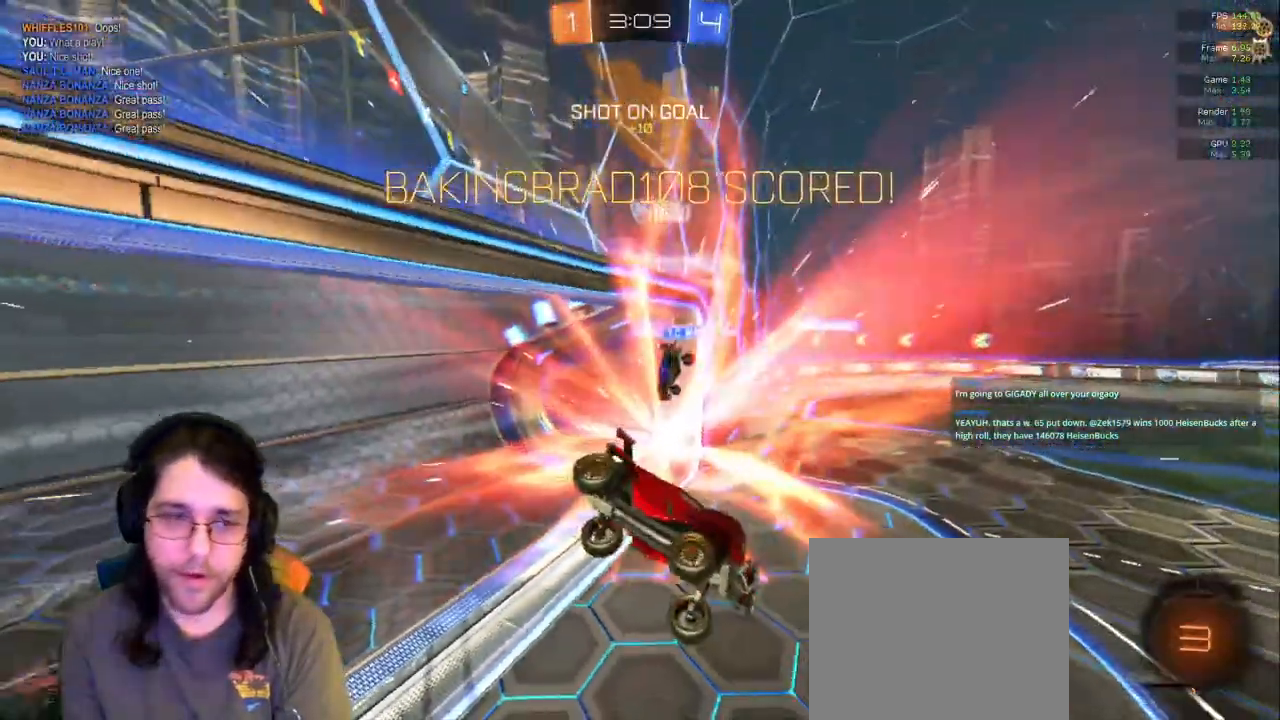
{"buttons": ["SELECT"], "left_stick": "center", "right_stick": "center"}
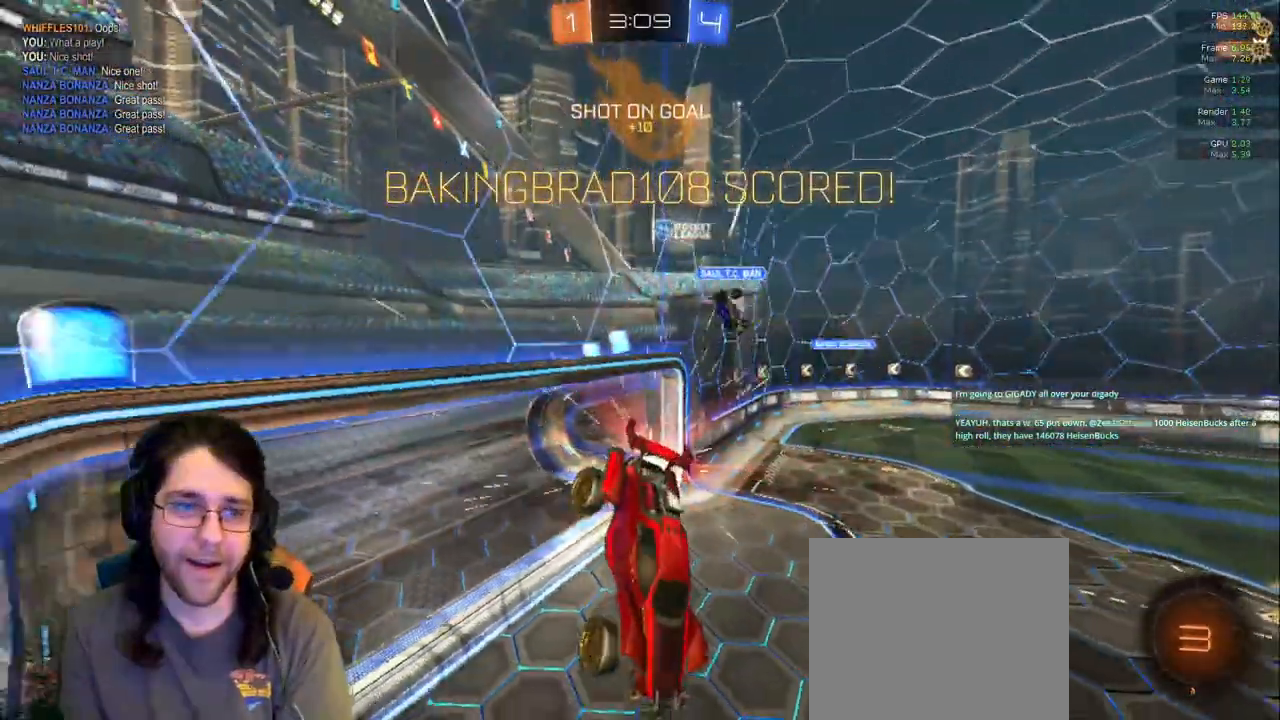
{"buttons": [], "left_stick": "center", "right_stick": "center", "events": [[500, "SELECT", "up"]]}
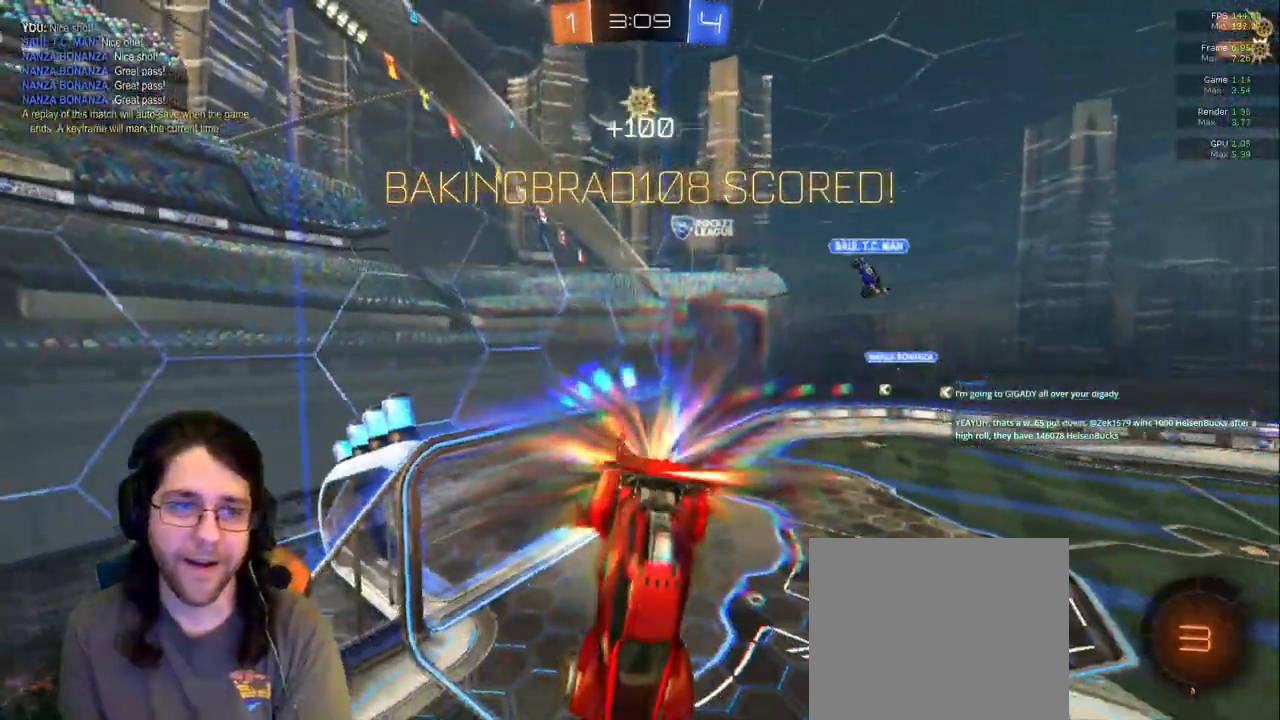
{"buttons": [], "left_stick": "center", "right_stick": "center", "events": [[217, "DPAD_DOWN", "down"], [300, "DPAD_DOWN", "up"], [383, "DPAD_LEFT", "down"], [483, "DPAD_LEFT", "up"]]}
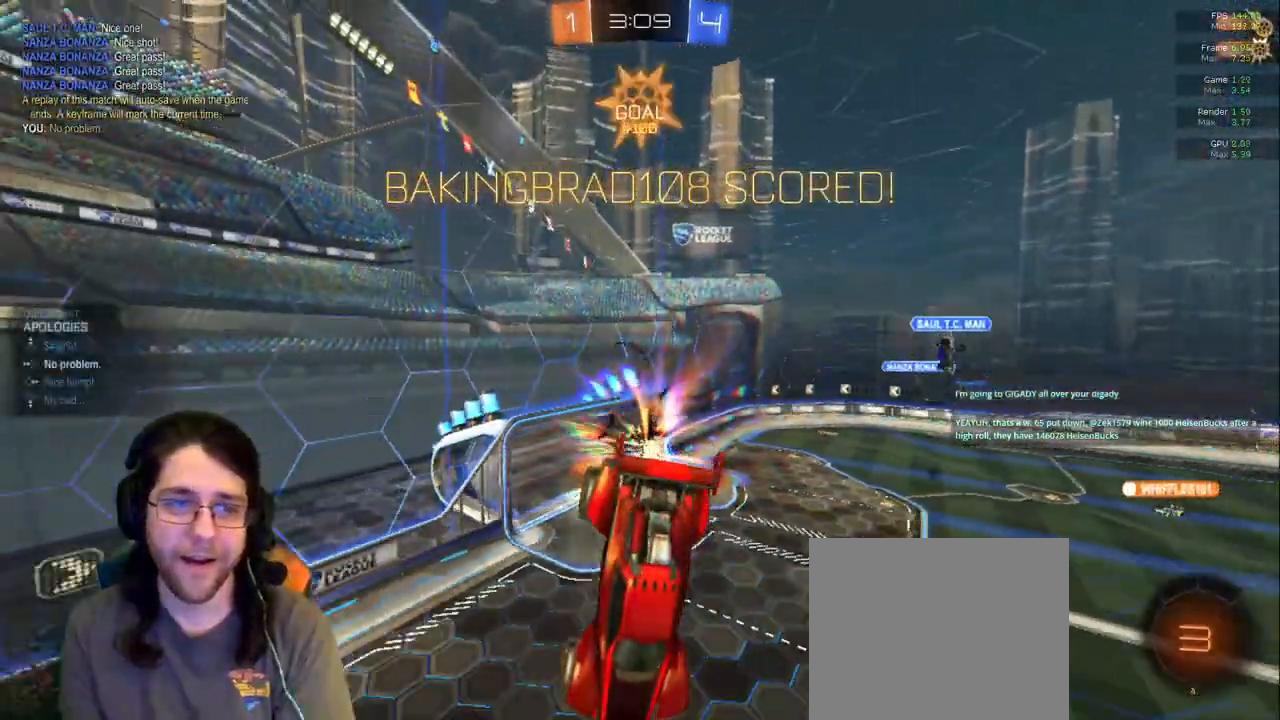
{"buttons": ["R1"], "left_stick": "center", "right_stick": "center", "events": [[383, "R1", "down"]]}
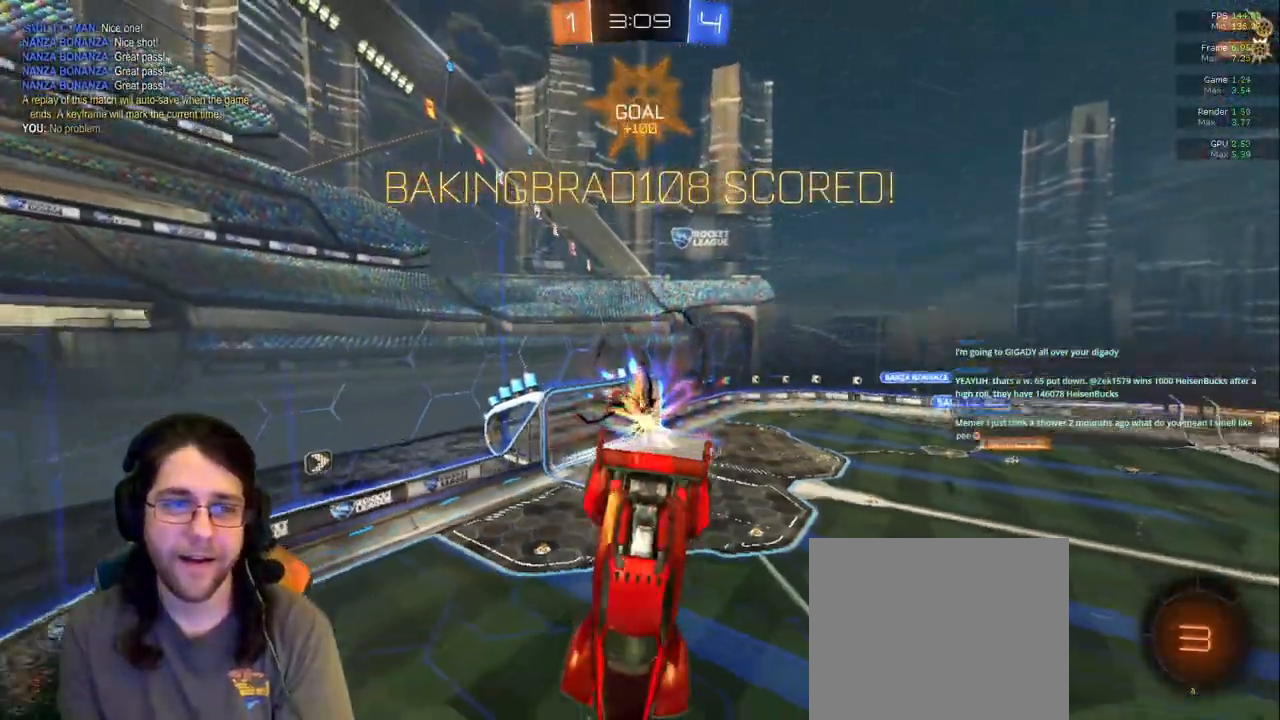
{"buttons": ["R1"], "left_stick": "down-right", "right_stick": "center", "events": [[117, "left_stick", "down-right"]]}
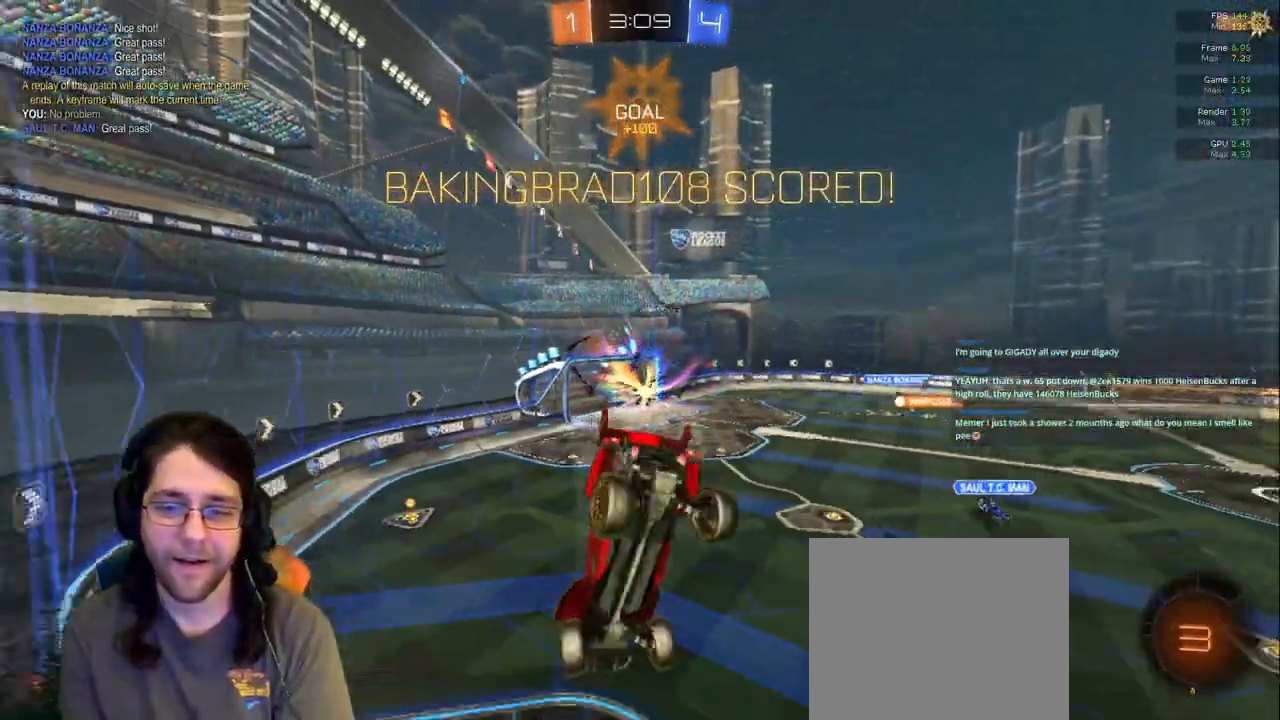
{"buttons": [], "left_stick": "center", "right_stick": "center", "events": [[33, "R1", "up"], [233, "L1", "down"], [367, "L1", "up"], [433, "left_stick", "center"]]}
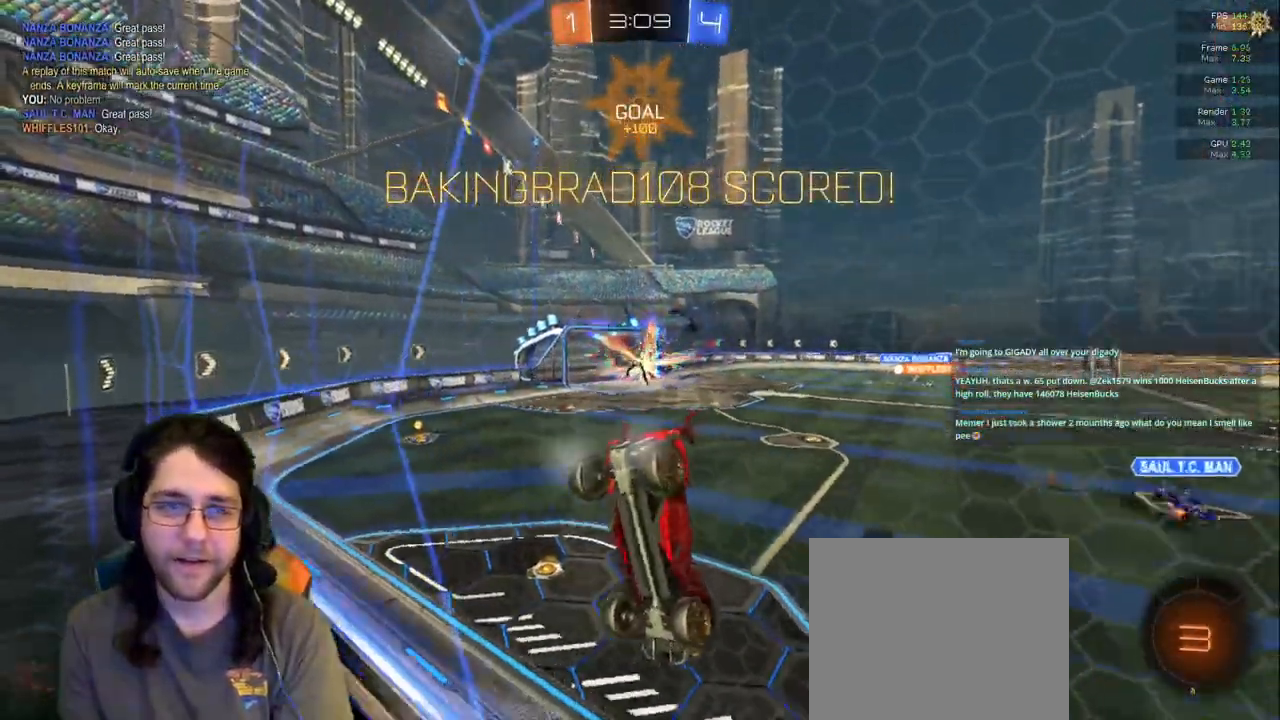
{"buttons": [], "left_stick": "center", "right_stick": "center"}
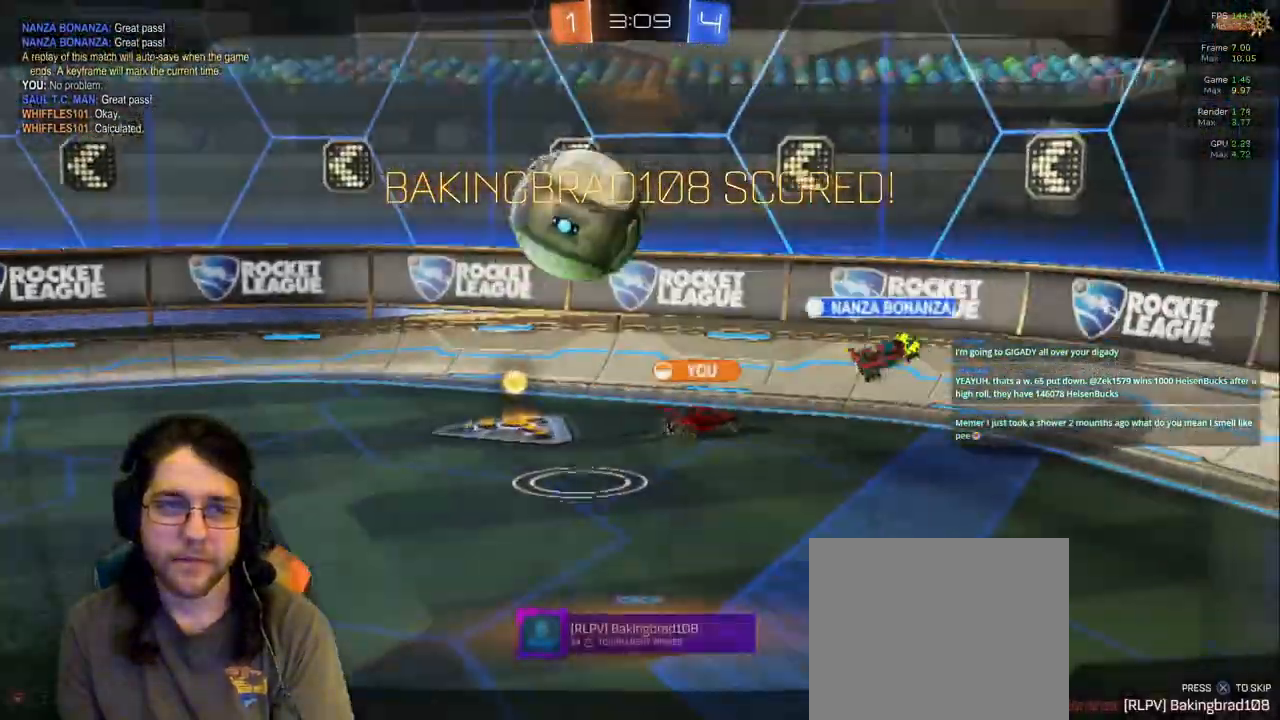
{"buttons": [], "left_stick": "center", "right_stick": "center", "events": []}
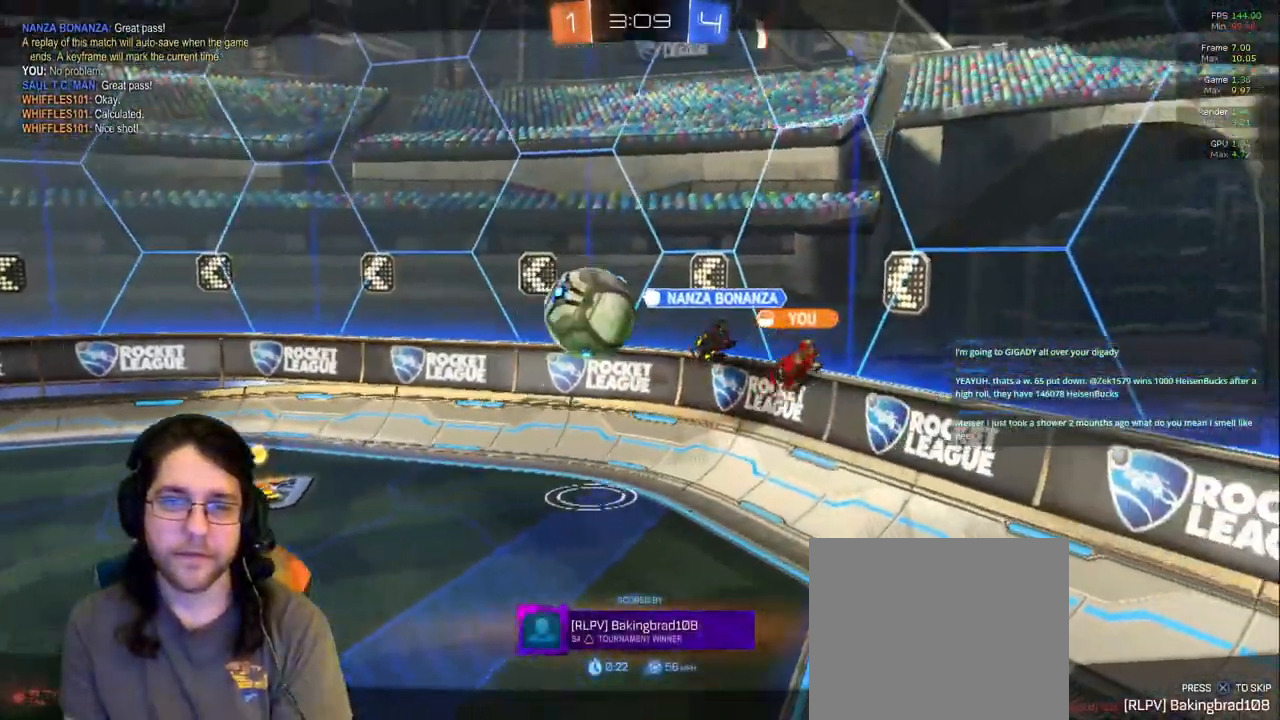
{"buttons": ["DPAD_LEFT"], "left_stick": "center", "right_stick": "center", "events": [[467, "DPAD_LEFT", "down"]]}
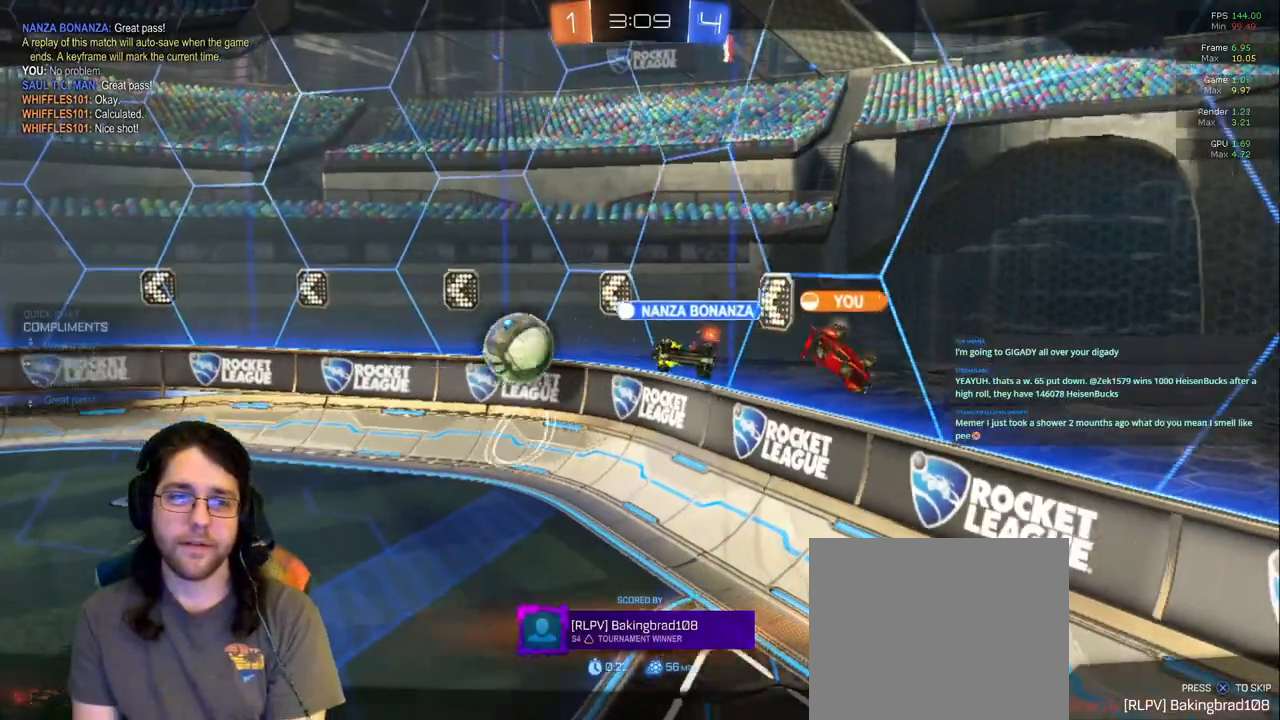
{"buttons": [], "left_stick": "center", "right_stick": "center", "events": [[50, "DPAD_LEFT", "up"]]}
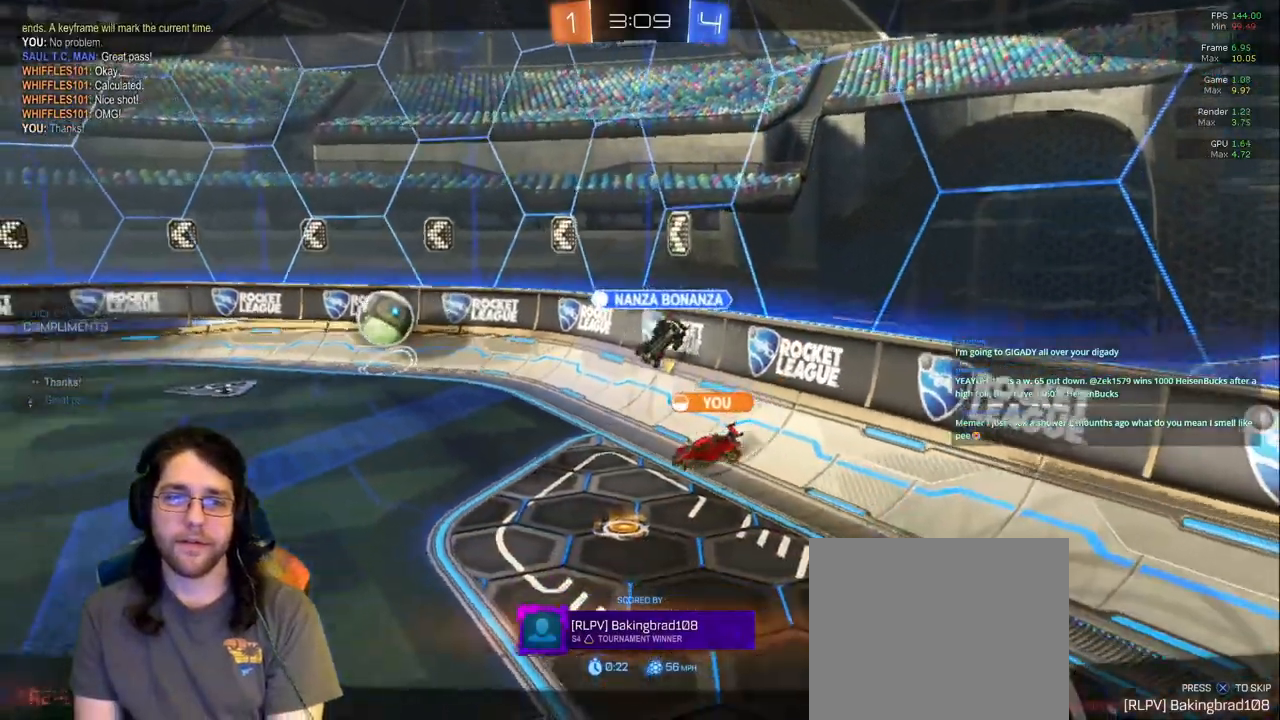
{"buttons": ["SELECT"], "left_stick": "center", "right_stick": "center", "events": [[450, "SELECT", "down"]]}
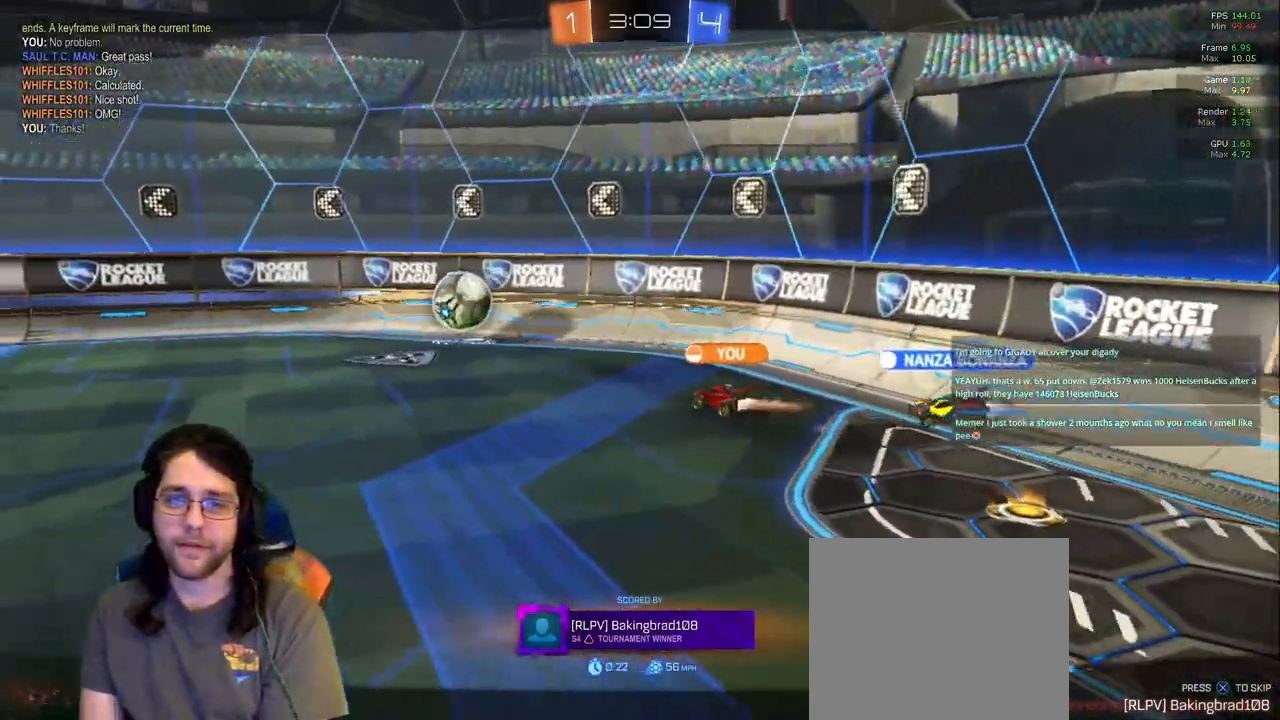
{"buttons": ["SELECT"], "left_stick": "center", "right_stick": "center", "events": []}
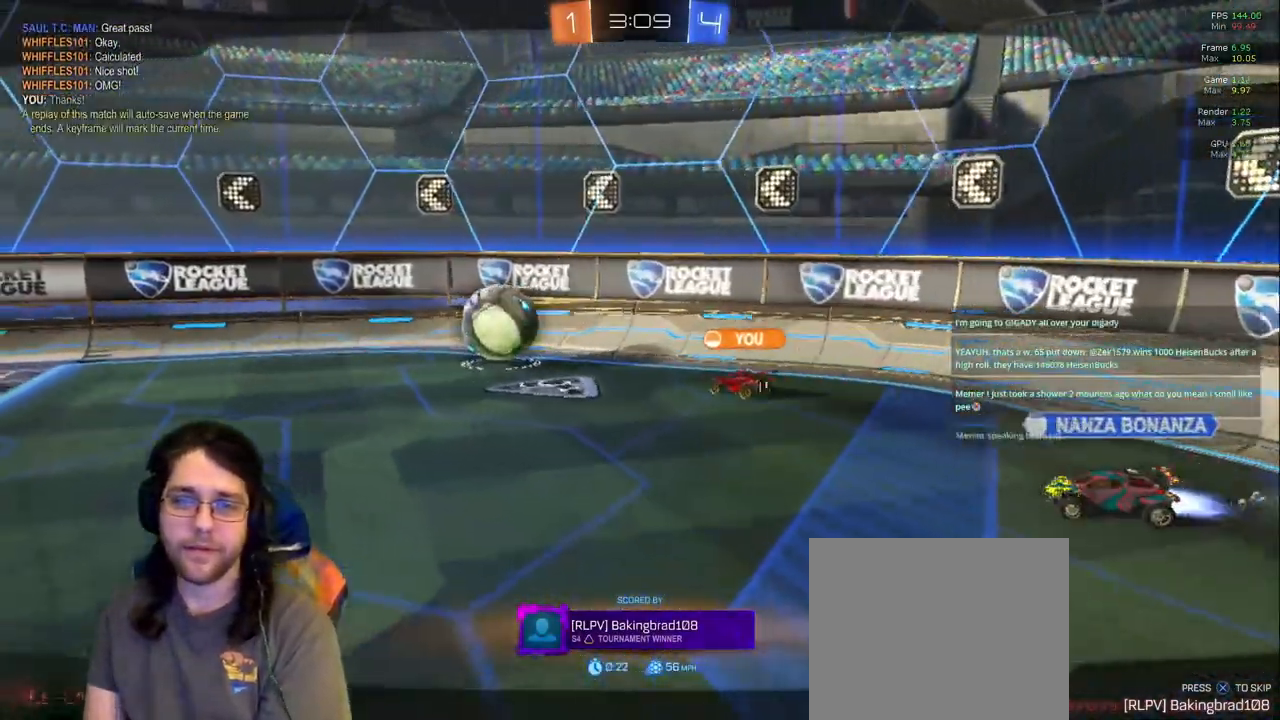
{"buttons": [], "left_stick": "center", "right_stick": "center", "events": [[317, "SELECT", "up"]]}